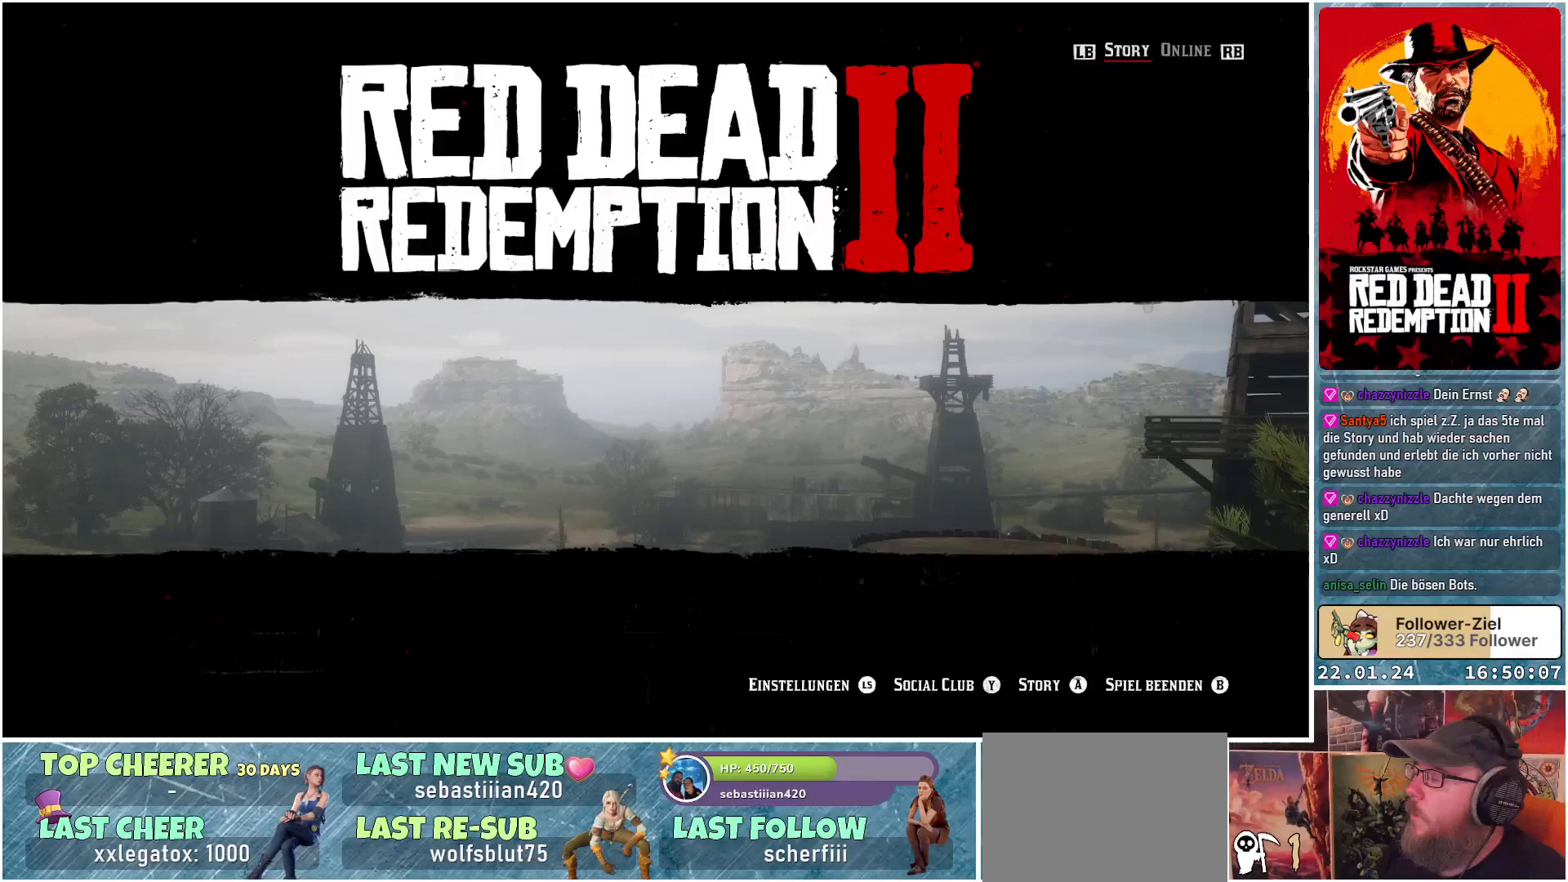
Gameplay with a controller (Xbox layout); each line is a JSON object with the inputs held at the frame after it. "events" lists button and stick changes between this image and that frame as [ms after this image, input, new state], when the widget could be followed in between.
{"buttons": [], "left_stick": "center", "right_stick": "center", "events": []}
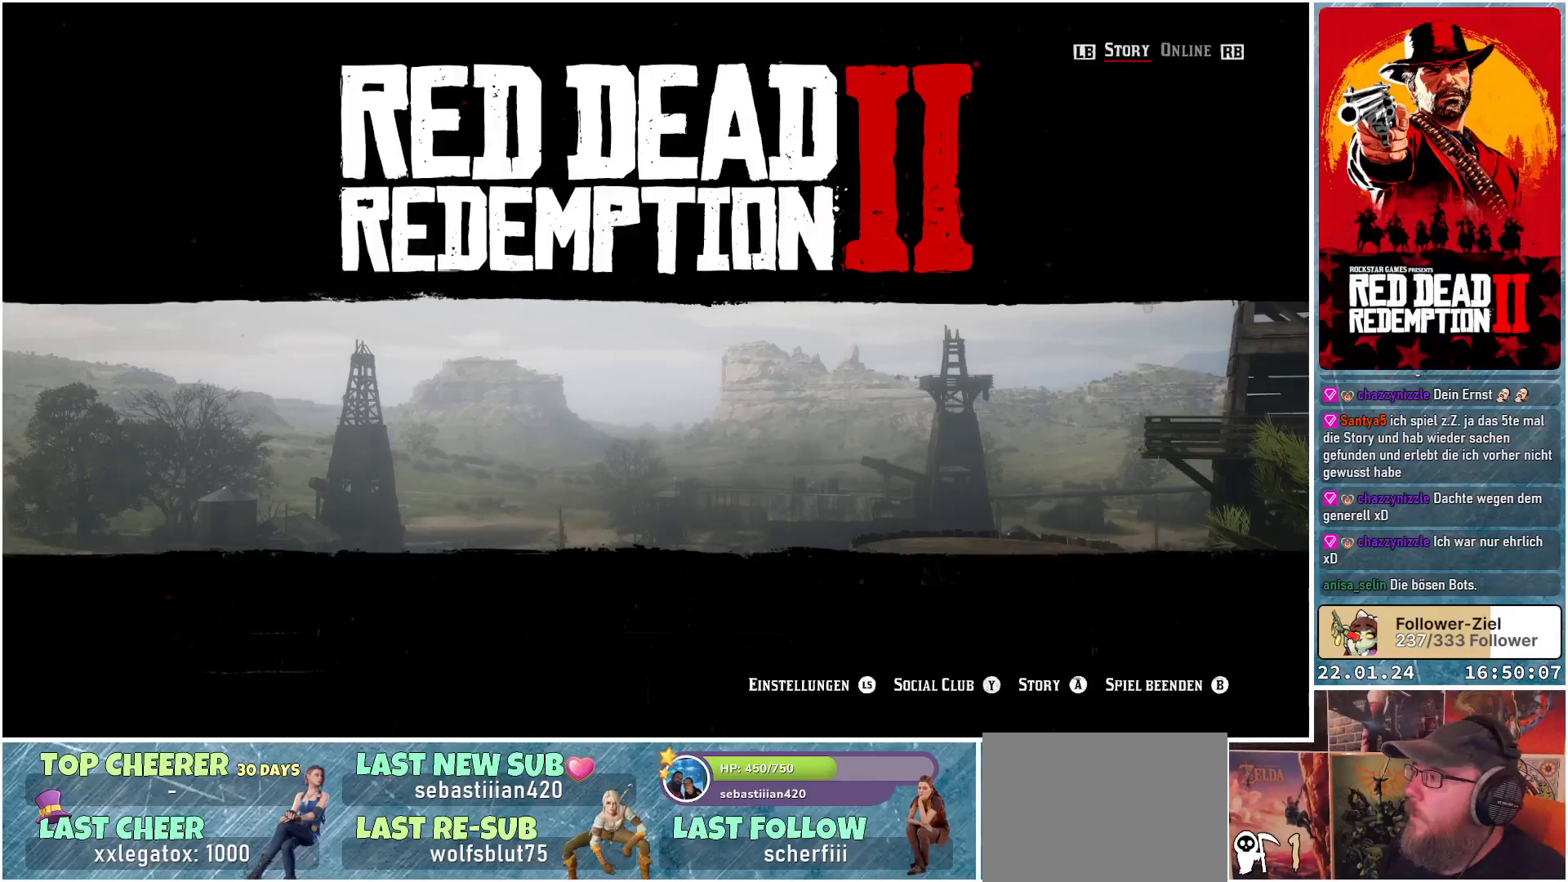
{"buttons": [], "left_stick": "center", "right_stick": "center", "events": []}
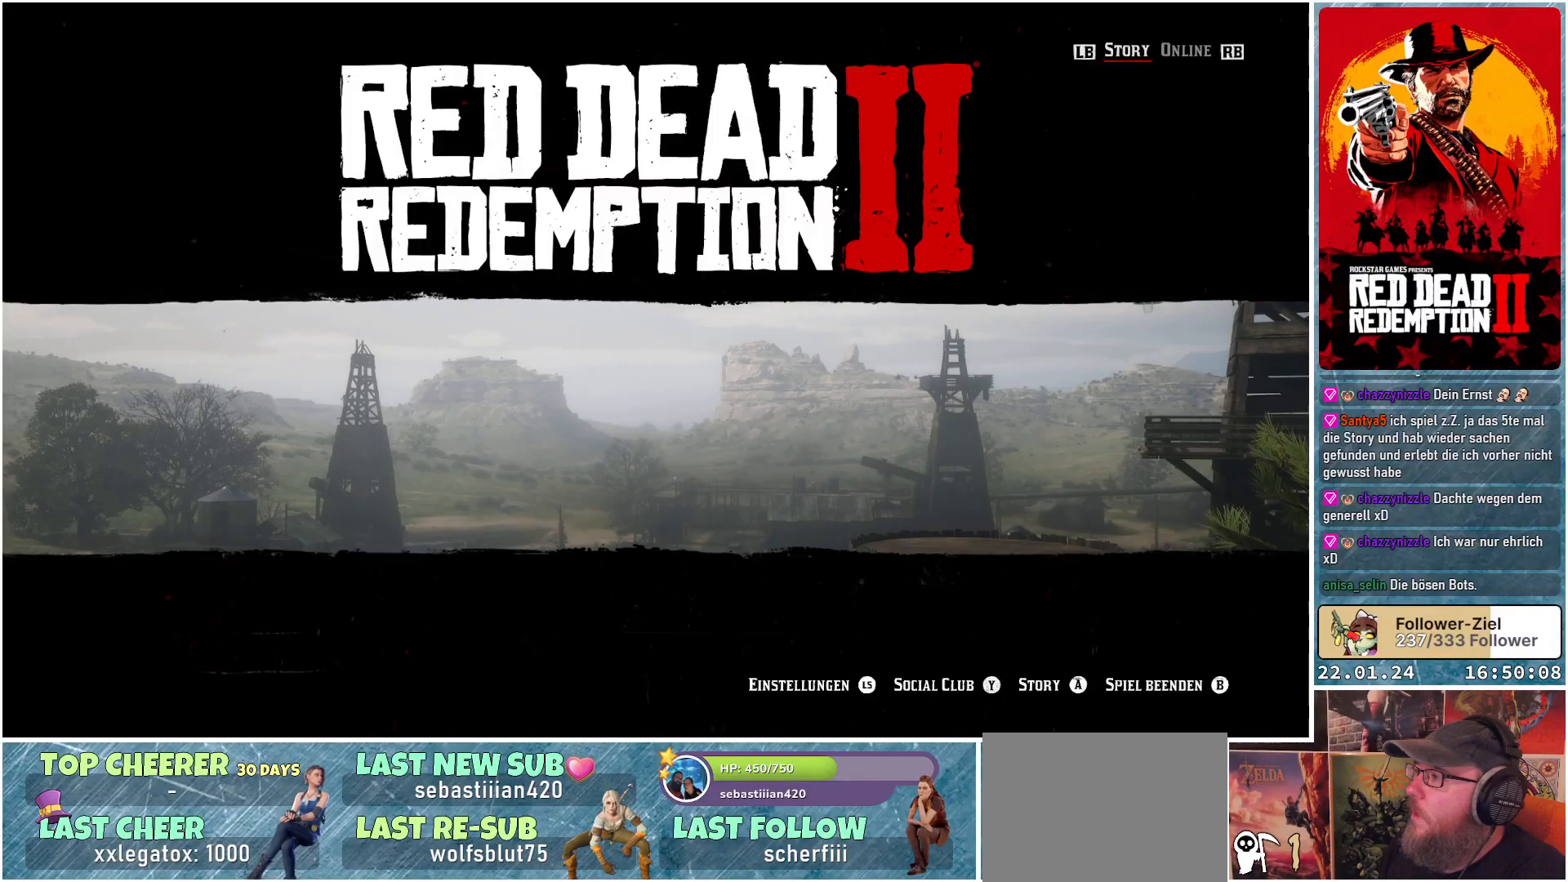
{"buttons": [], "left_stick": "center", "right_stick": "center", "events": []}
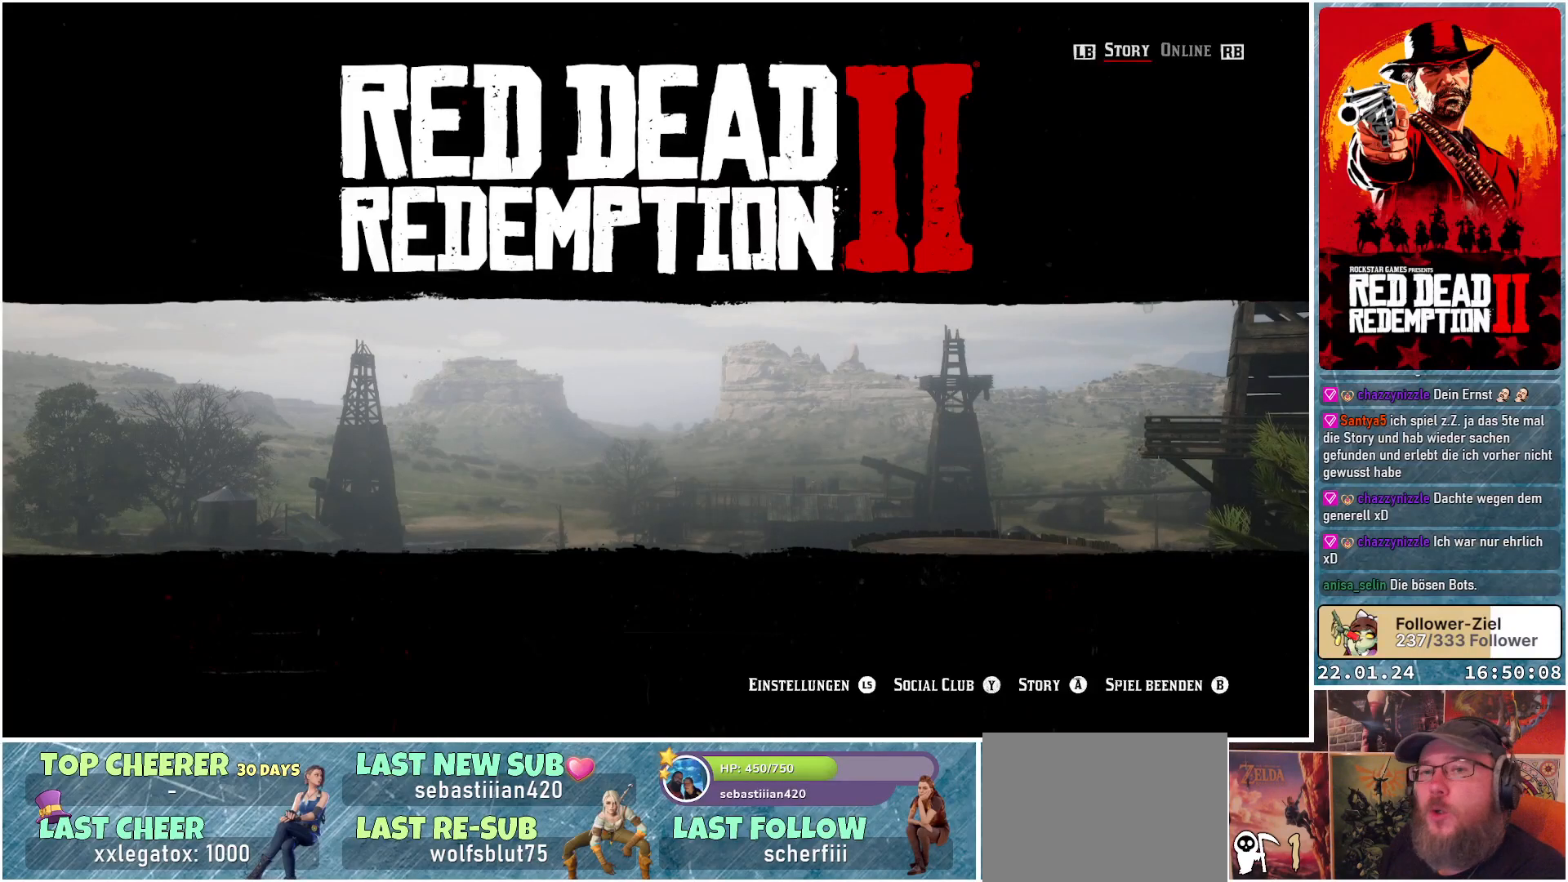
{"buttons": [], "left_stick": "center", "right_stick": "center", "events": [[33, "A", "down"], [150, "A", "up"]]}